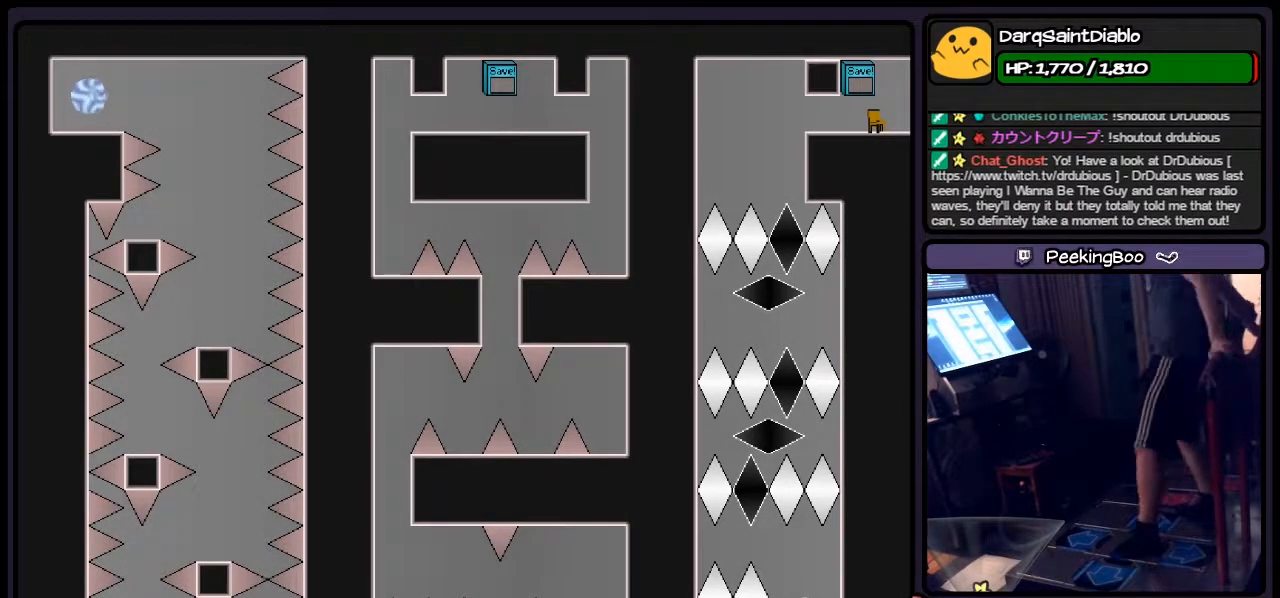
Gameplay with keyboard; each line is a JSON object with the keys held at the frame after it. "events" lists presses ("down") and releases ("up") of "down", "left", "p", "q", "r", "right", "s", "shift", "up" and "z" between this image and that frame as [ms after this image, input, new state], when the widget could be followed in between. No other keys are recorded. Mouse input is not recorded.
{"keys": ["left"], "events": [[233, "left", "down"]]}
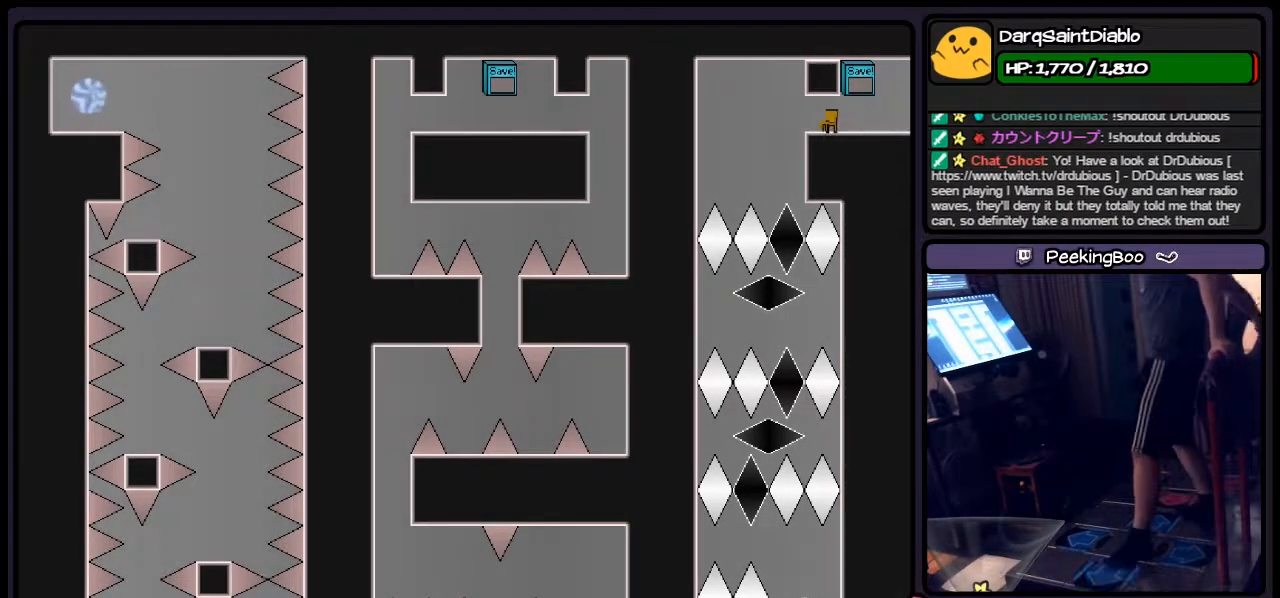
{"keys": [], "events": [[17, "left", "up"]]}
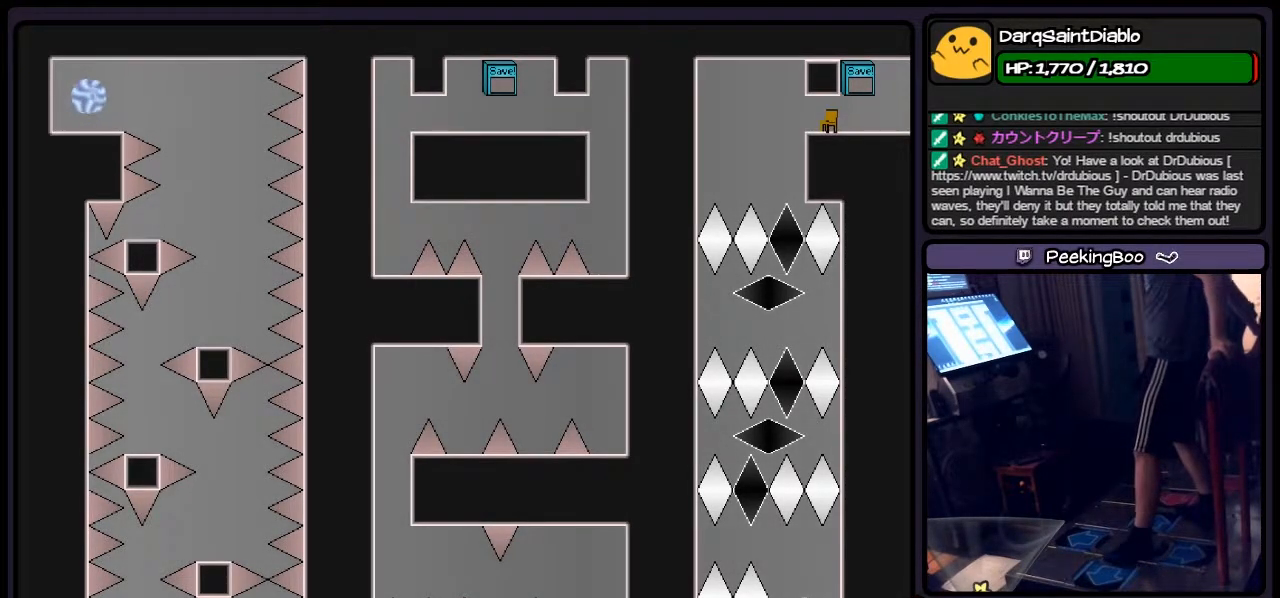
{"keys": [], "events": []}
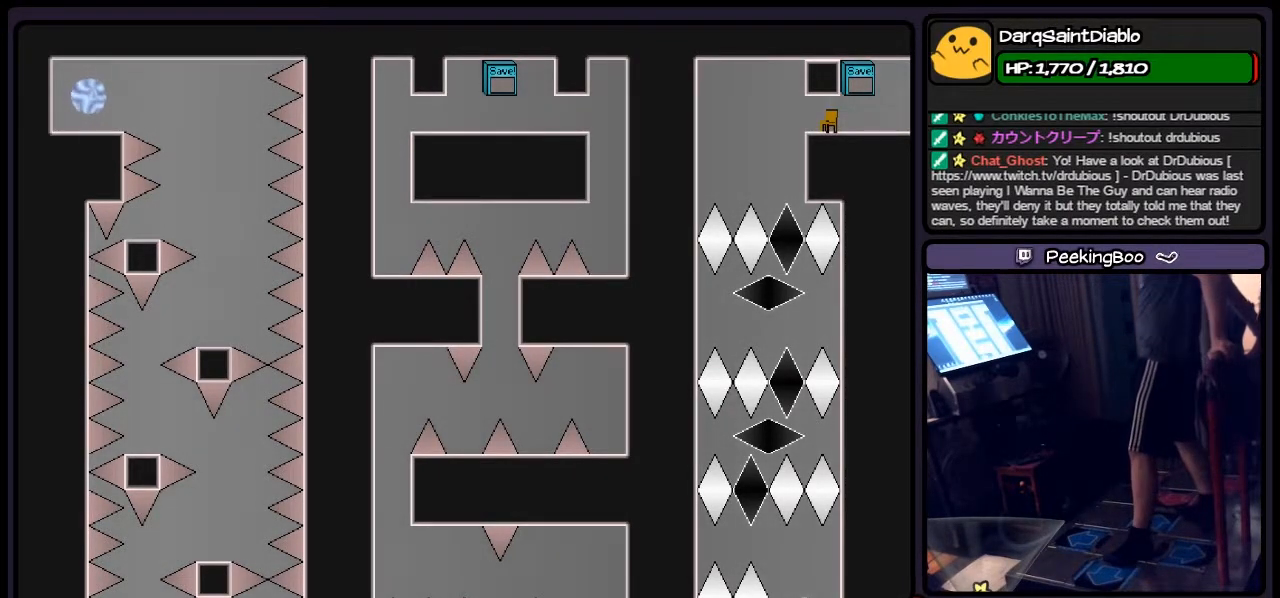
{"keys": ["left"], "events": [[267, "left", "down"]]}
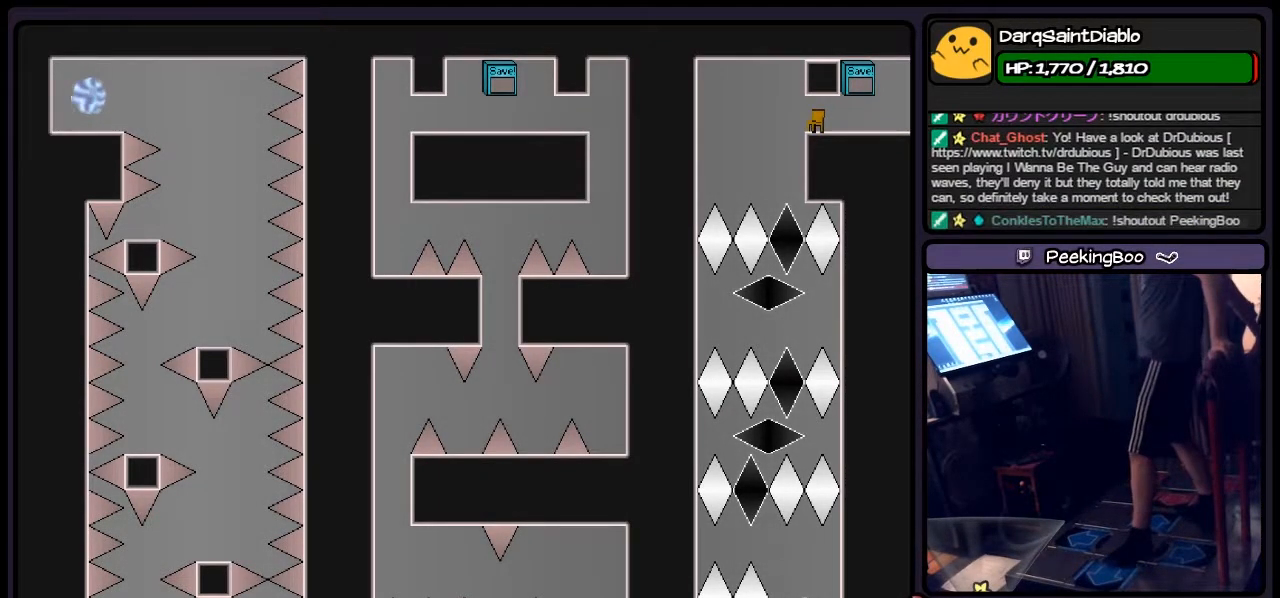
{"keys": [], "events": [[17, "left", "up"]]}
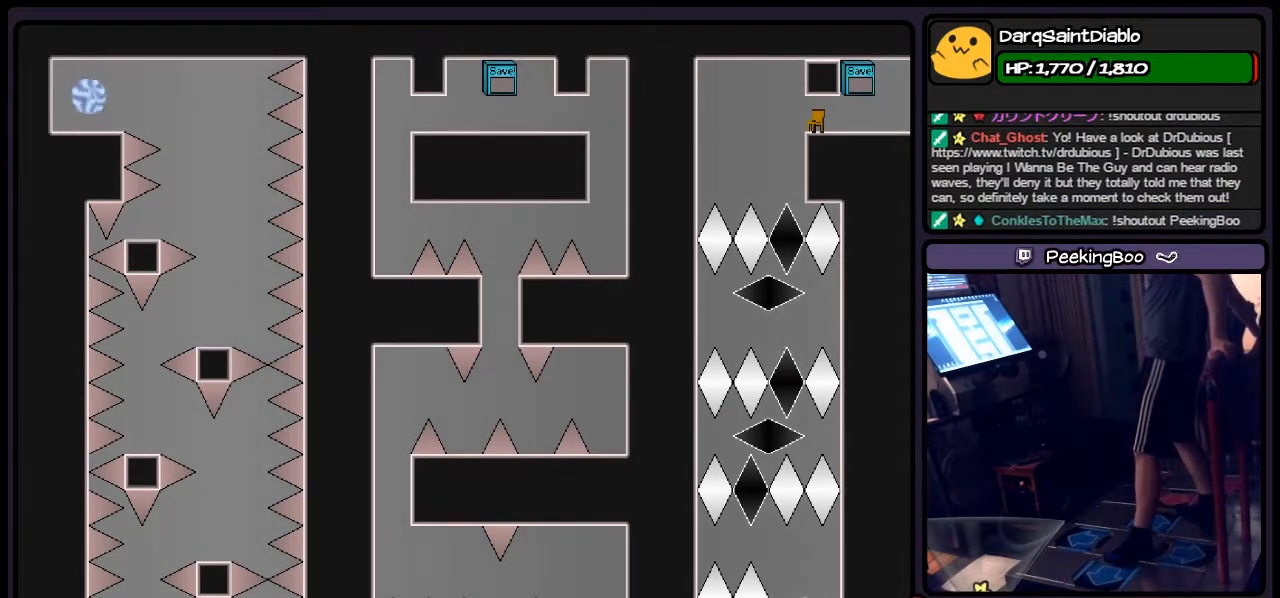
{"keys": [], "events": []}
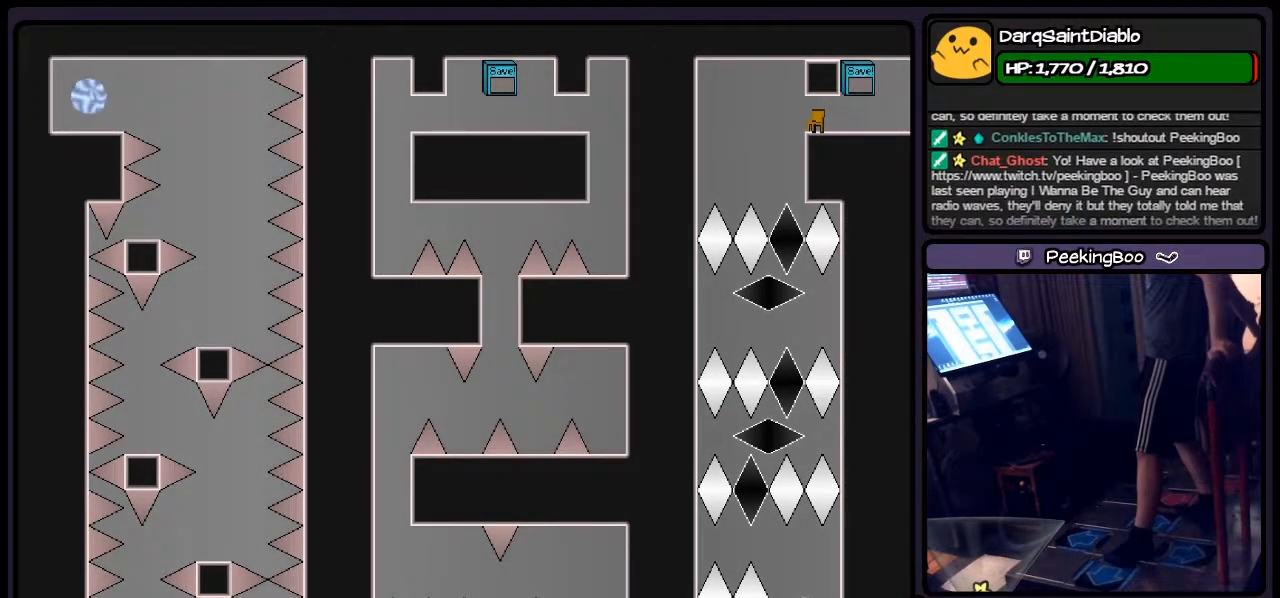
{"keys": [], "events": []}
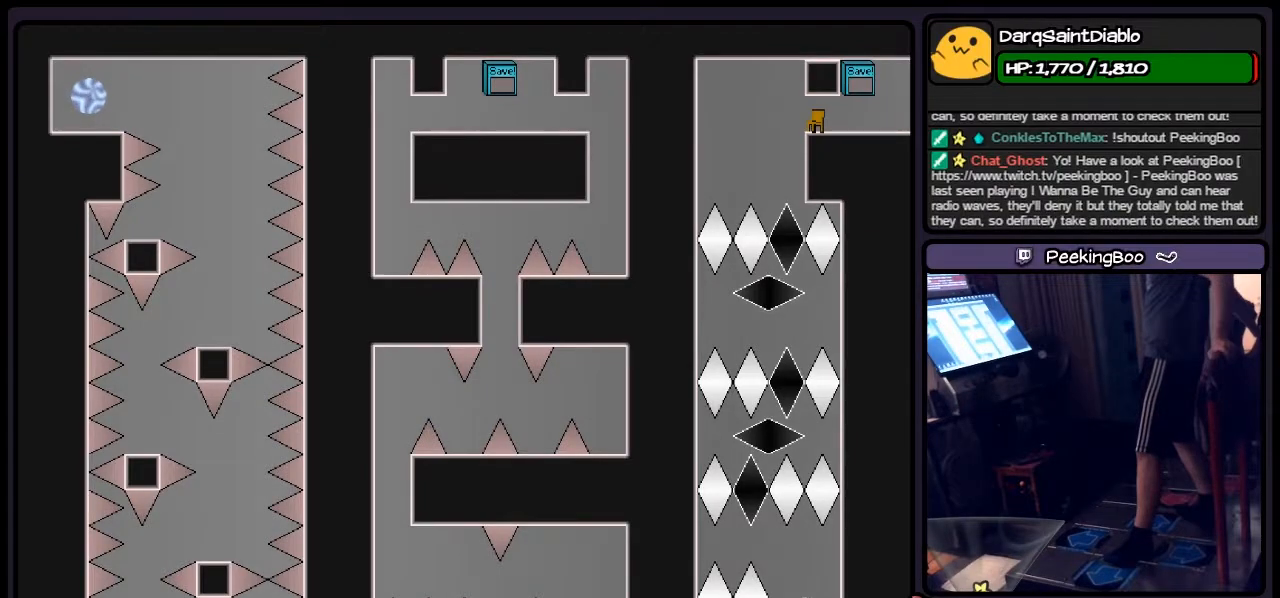
{"keys": [], "events": []}
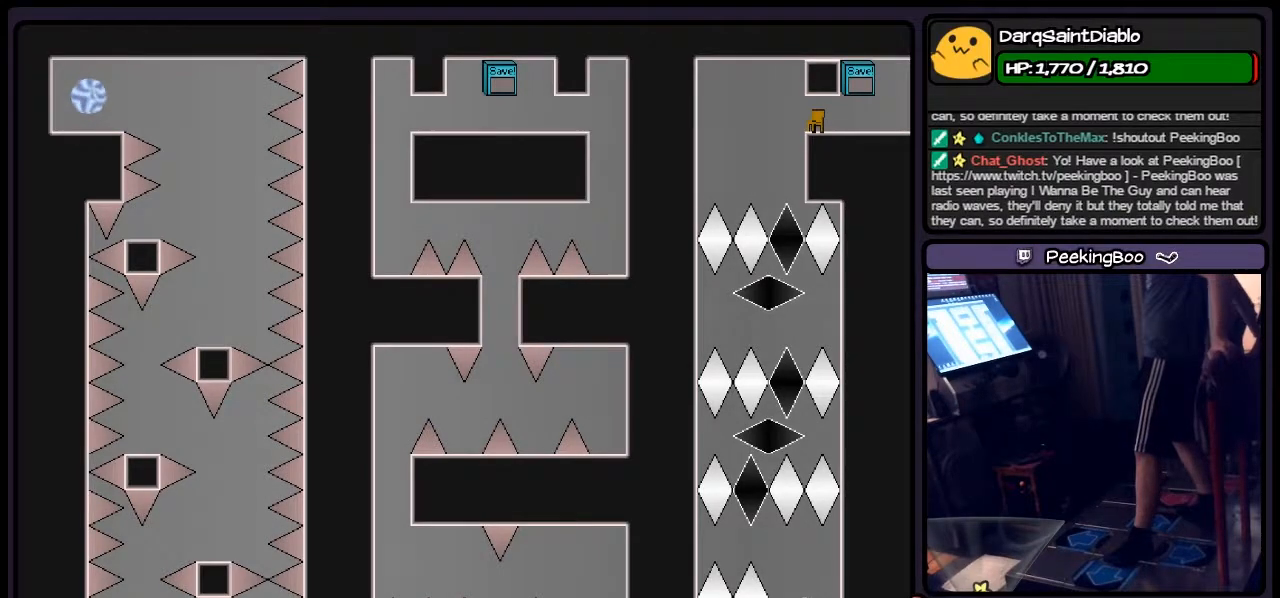
{"keys": [], "events": []}
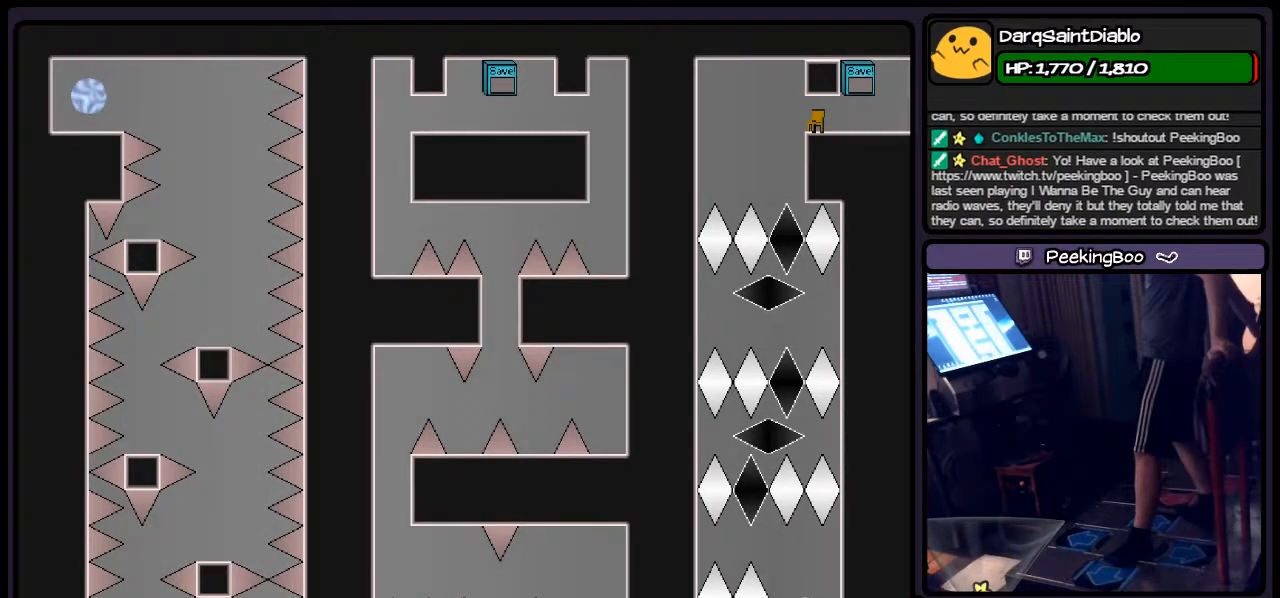
{"keys": [], "events": []}
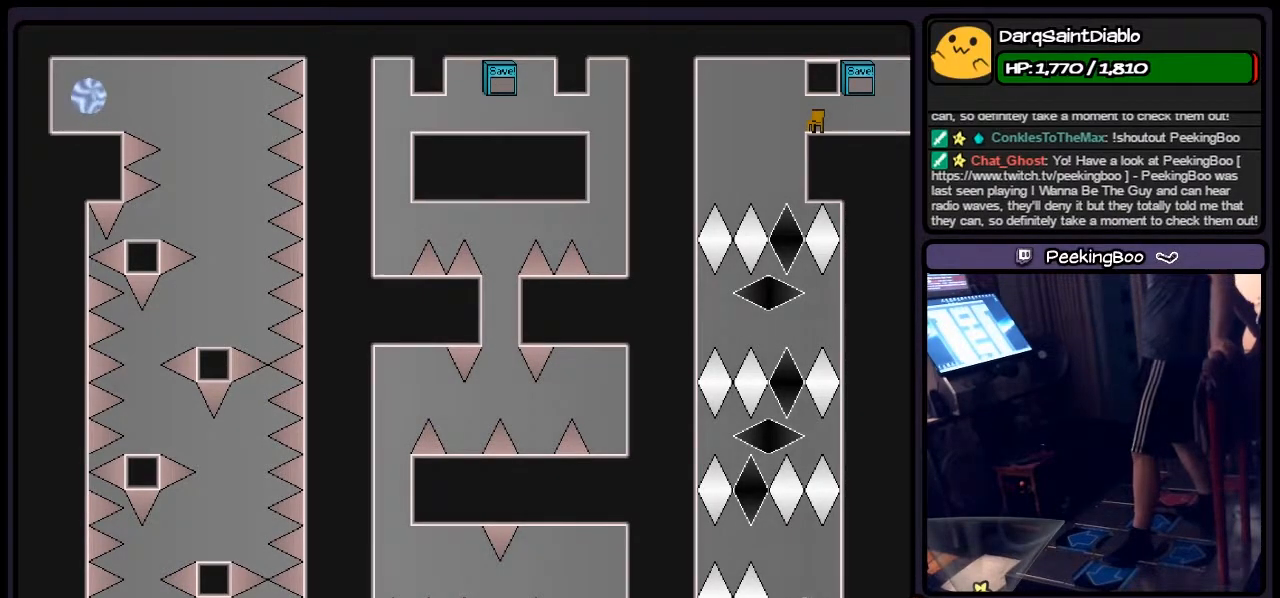
{"keys": [], "events": []}
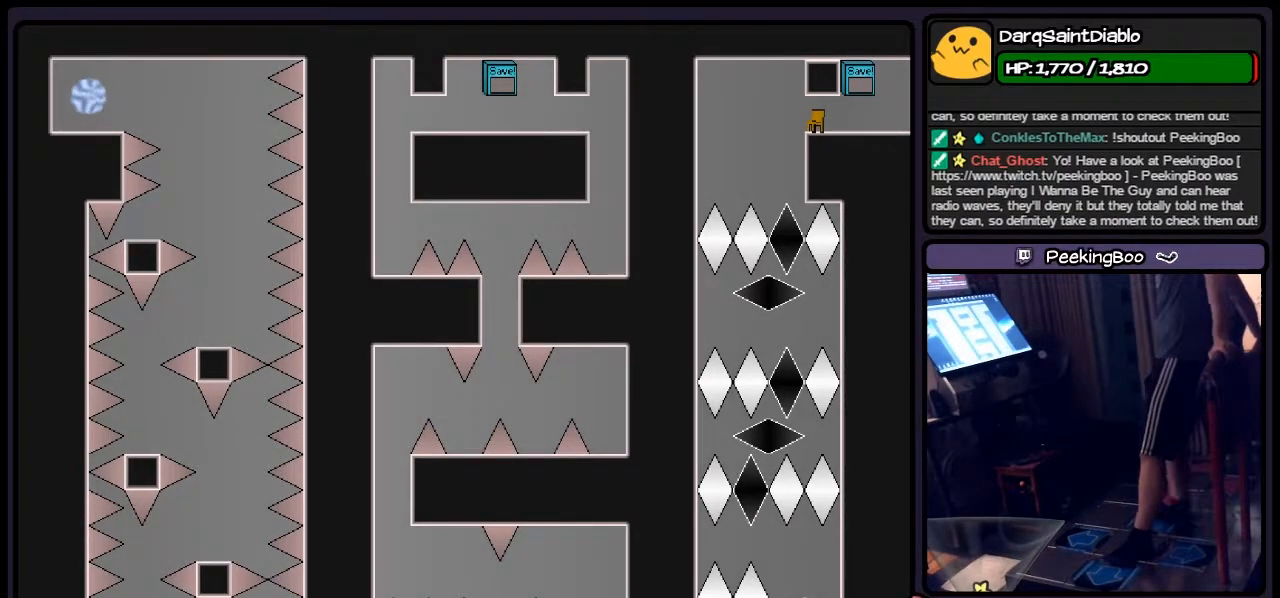
{"keys": [], "events": []}
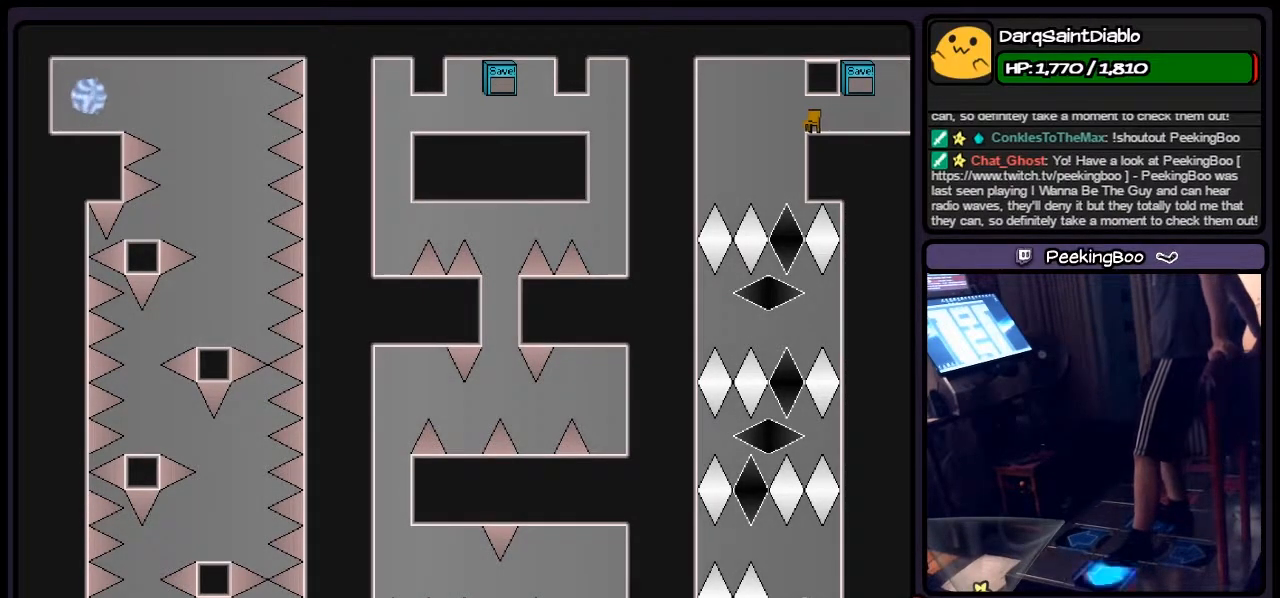
{"keys": [], "events": [[17, "left", "down"], [233, "left", "up"]]}
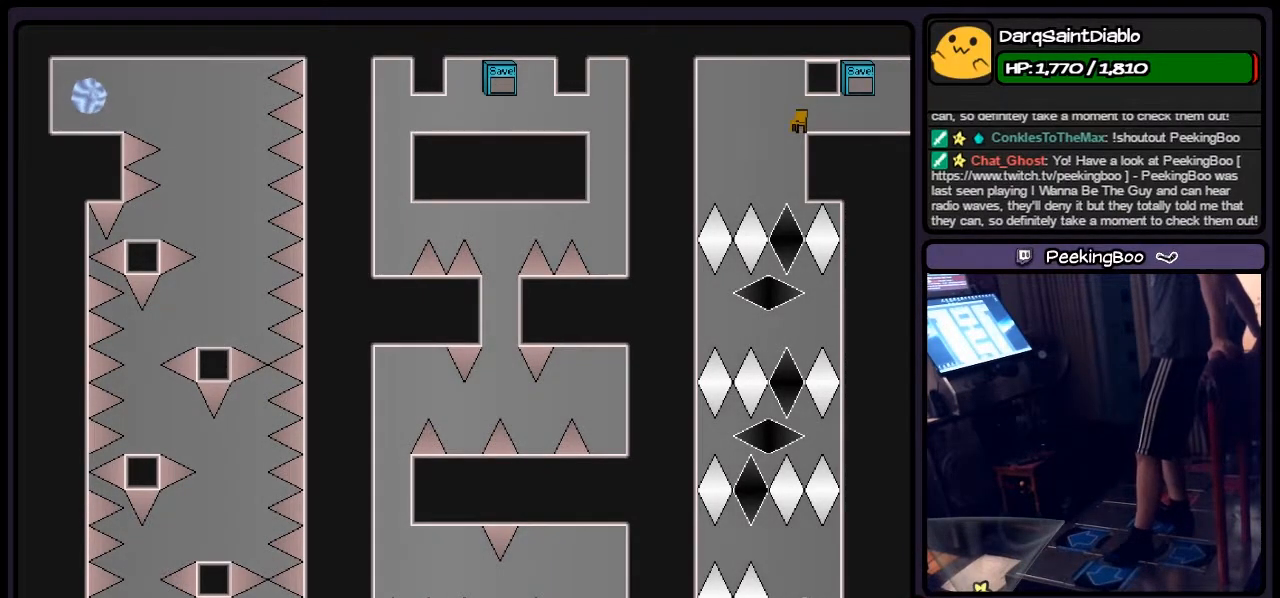
{"keys": [], "events": []}
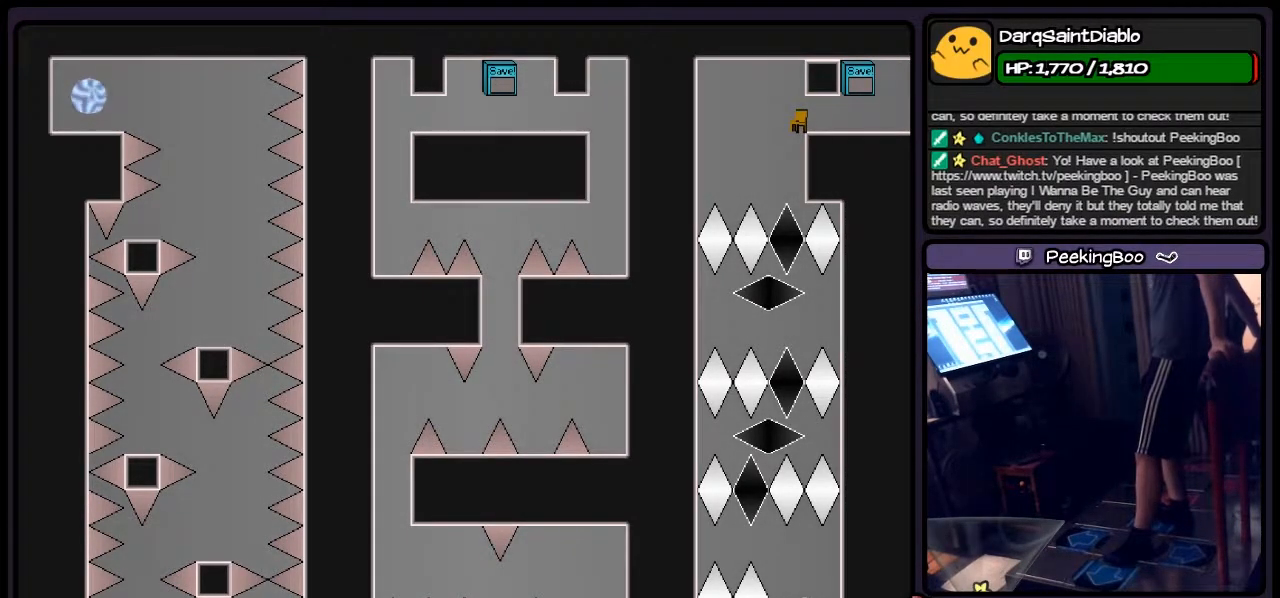
{"keys": [], "events": [[67, "left", "down"], [267, "left", "up"]]}
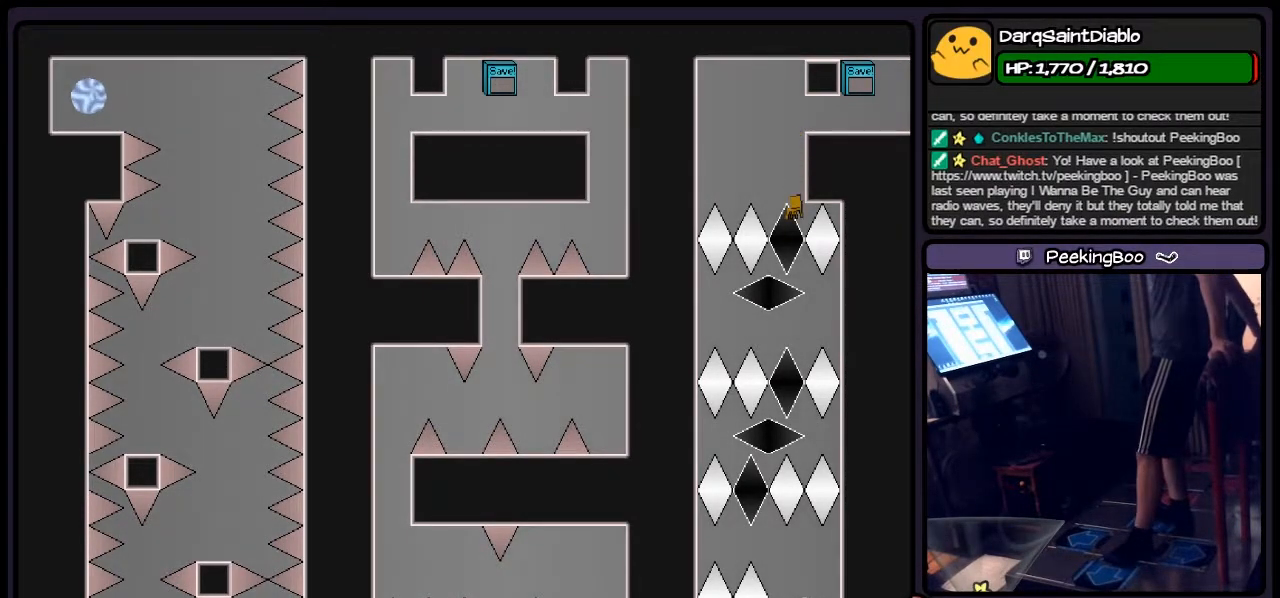
{"keys": ["left"], "events": [[267, "left", "down"]]}
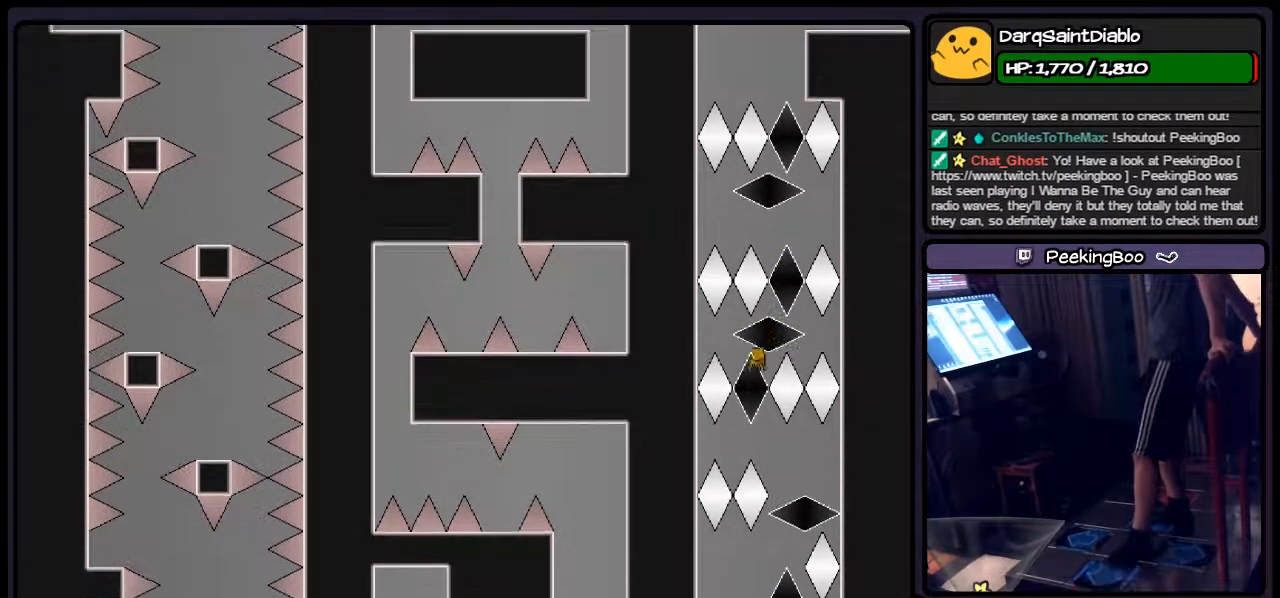
{"keys": ["left", "right"], "events": [[17, "left", "up"], [183, "right", "down"], [400, "left", "down"]]}
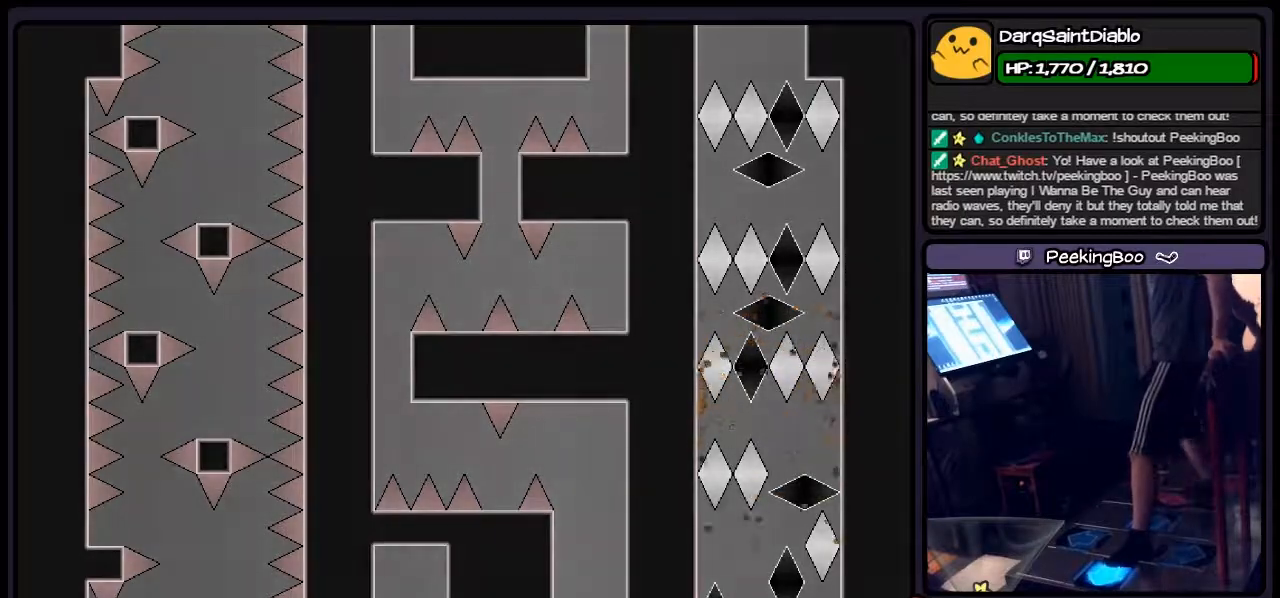
{"keys": ["r"], "events": [[67, "right", "up"], [150, "left", "up"], [433, "r", "down"]]}
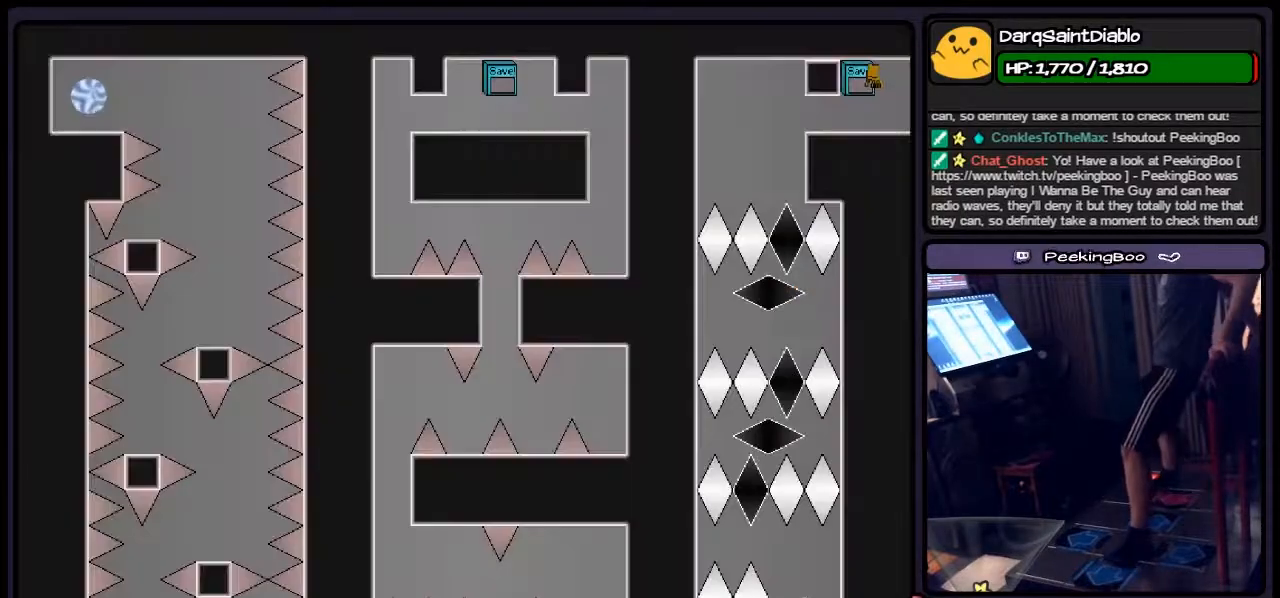
{"keys": ["left"], "events": [[150, "left", "down"], [233, "r", "up"]]}
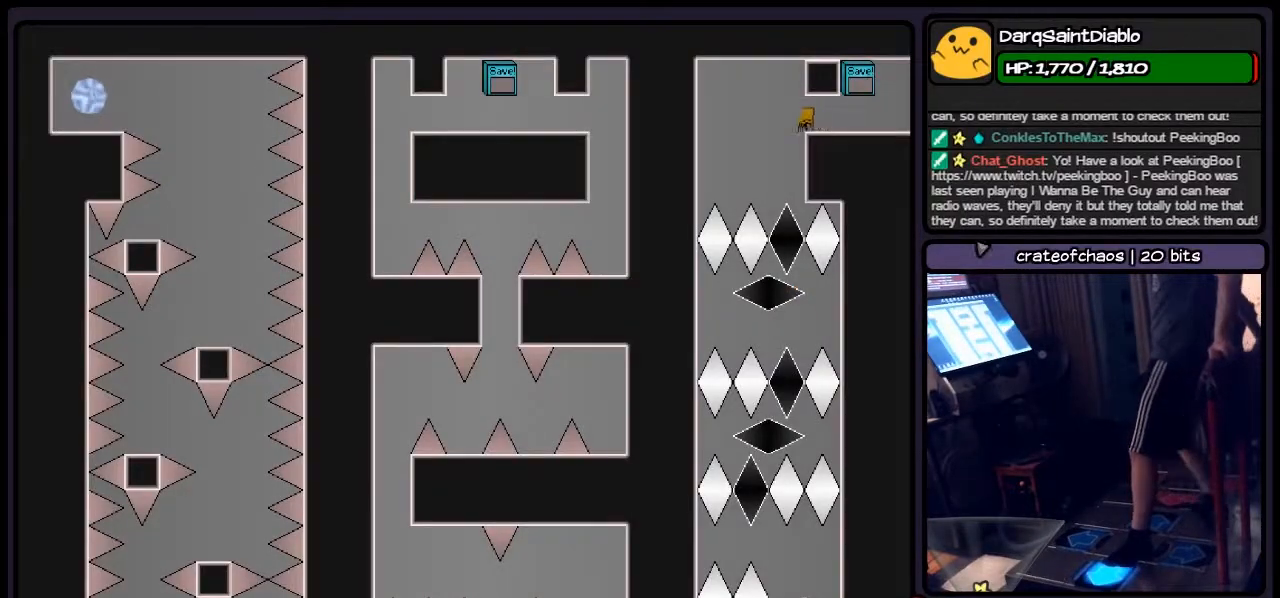
{"keys": [], "events": [[150, "left", "up"]]}
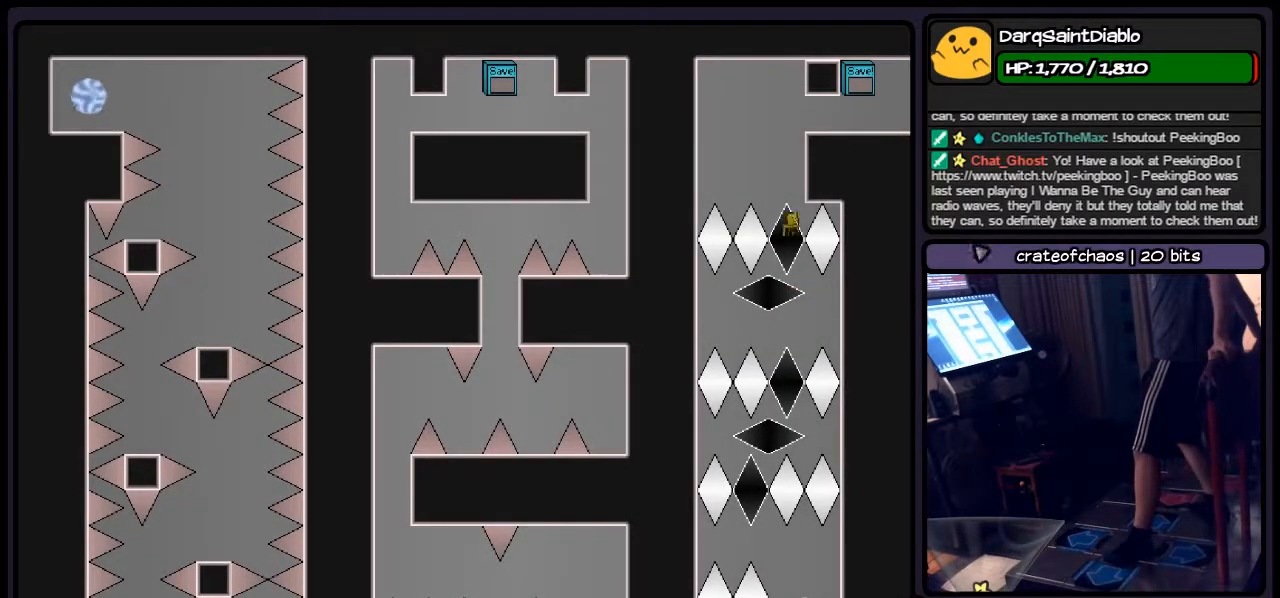
{"keys": ["left"], "events": [[317, "left", "down"]]}
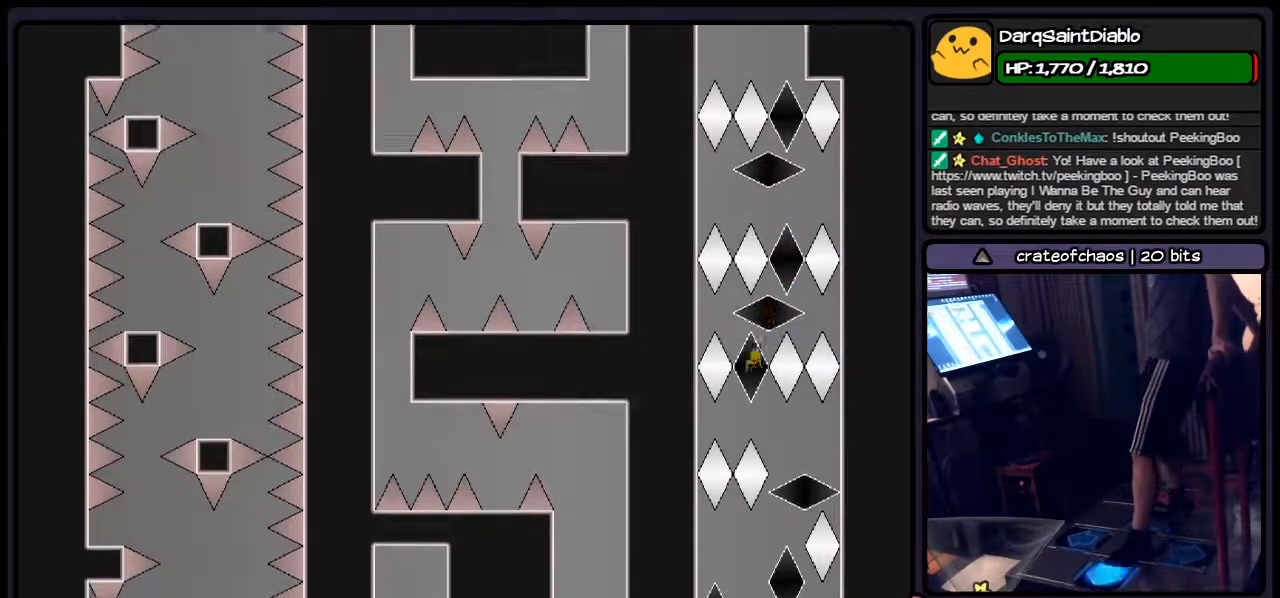
{"keys": ["left"], "events": [[17, "left", "up"], [233, "right", "down"], [350, "left", "down"], [483, "right", "up"]]}
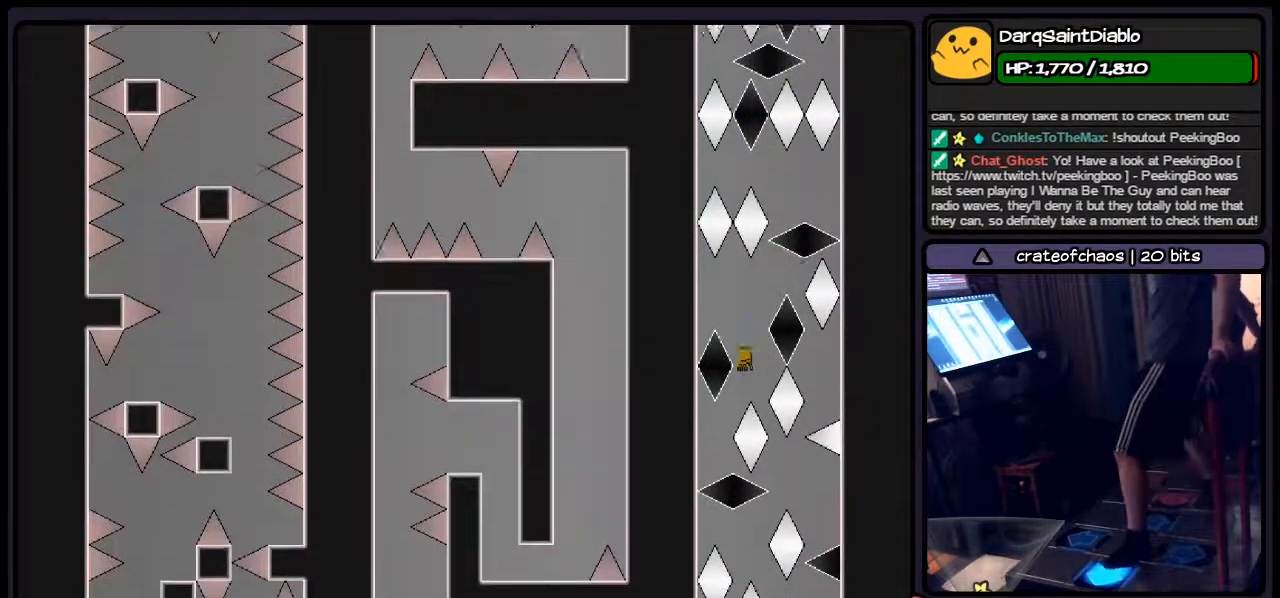
{"keys": ["right"], "events": [[183, "left", "up"], [350, "right", "down"]]}
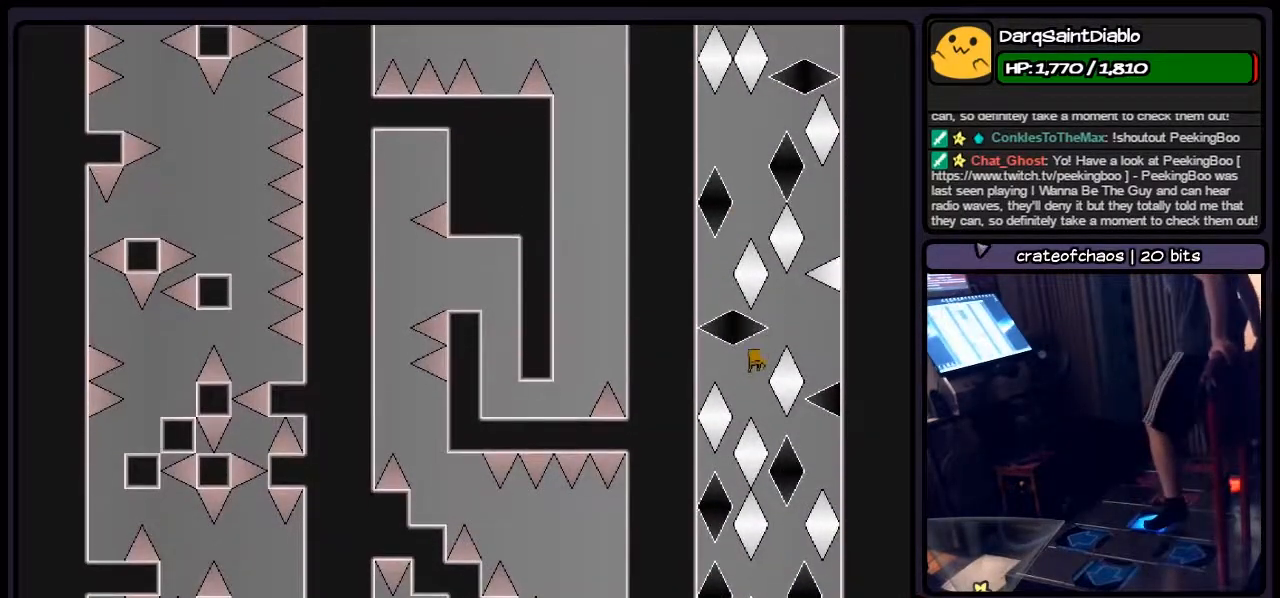
{"keys": ["shift"], "events": [[67, "shift", "down"], [433, "right", "up"]]}
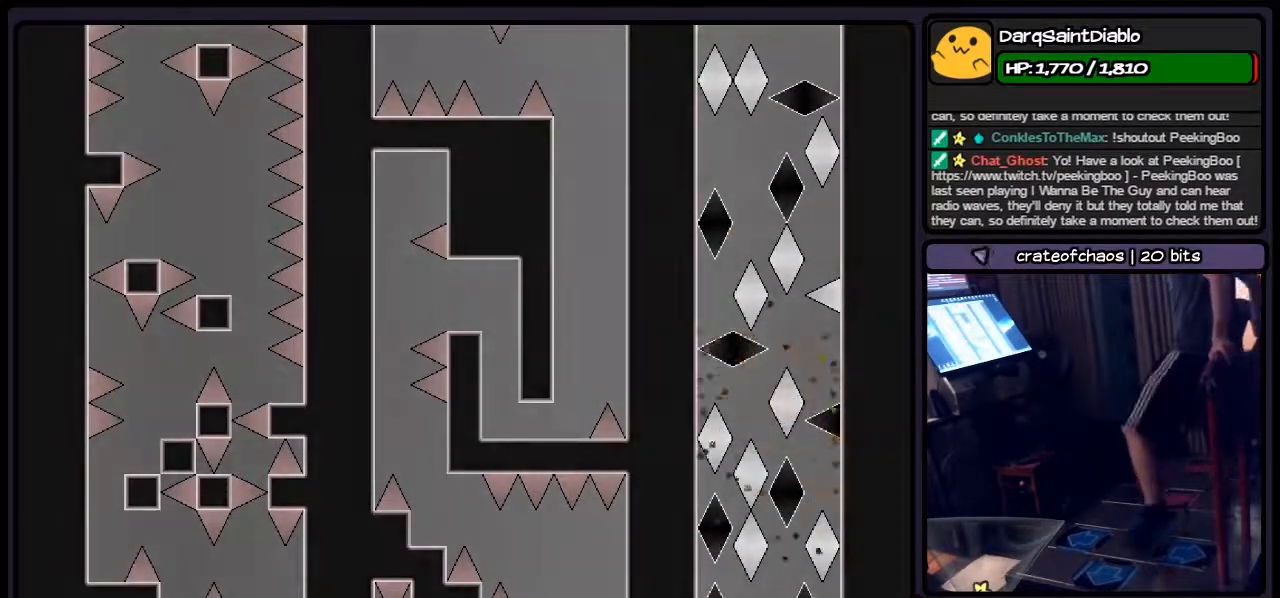
{"keys": [], "events": [[150, "shift", "up"], [317, "shift", "down"], [433, "shift", "up"]]}
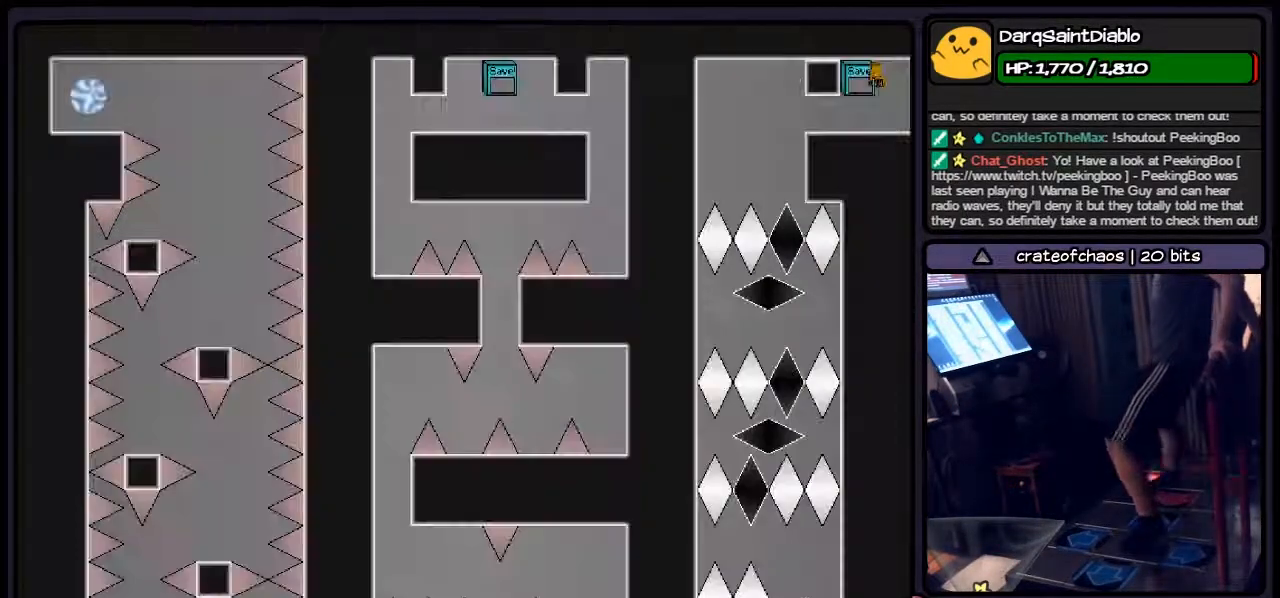
{"keys": [], "events": [[50, "r", "down"], [233, "r", "up"]]}
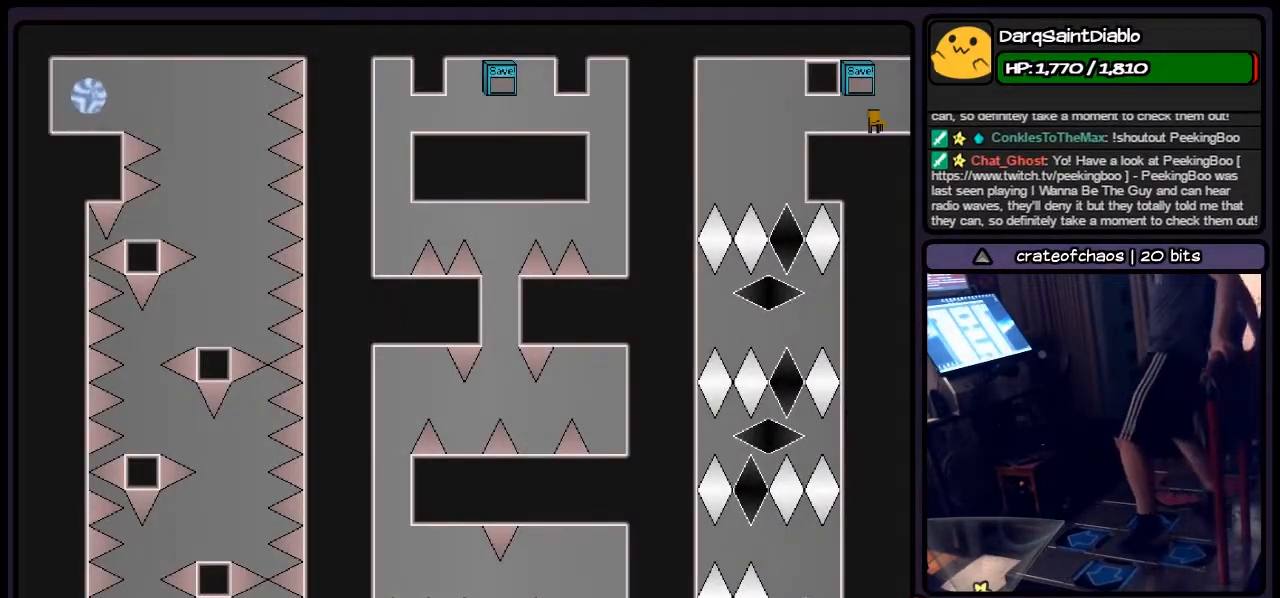
{"keys": ["left"], "events": [[233, "left", "down"]]}